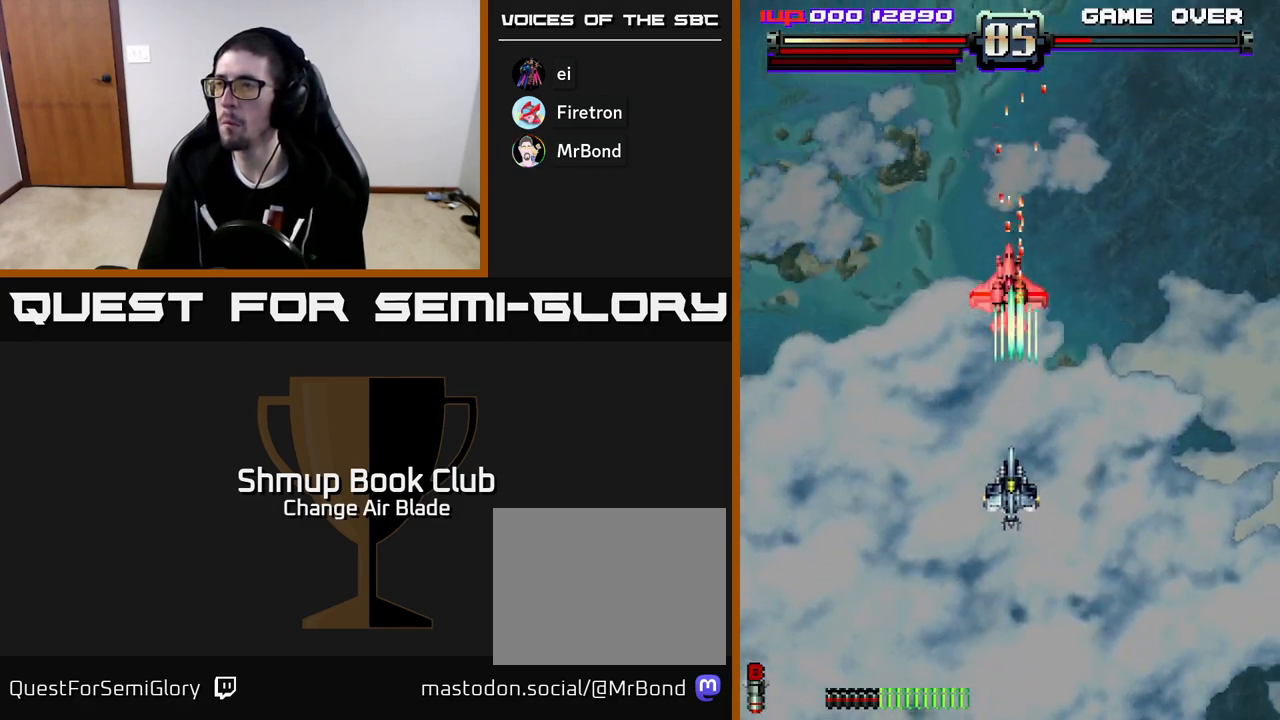
Gameplay with a controller (Xbox layout); each line is a JSON object with the inputs held at the frame after it. "events" lists button and stick changes between this image and that frame as [ms after this image, input, new state], when the widget could be followed in between.
{"buttons": ["A", "DPAD_DOWN"], "left_stick": "center", "right_stick": "center", "events": []}
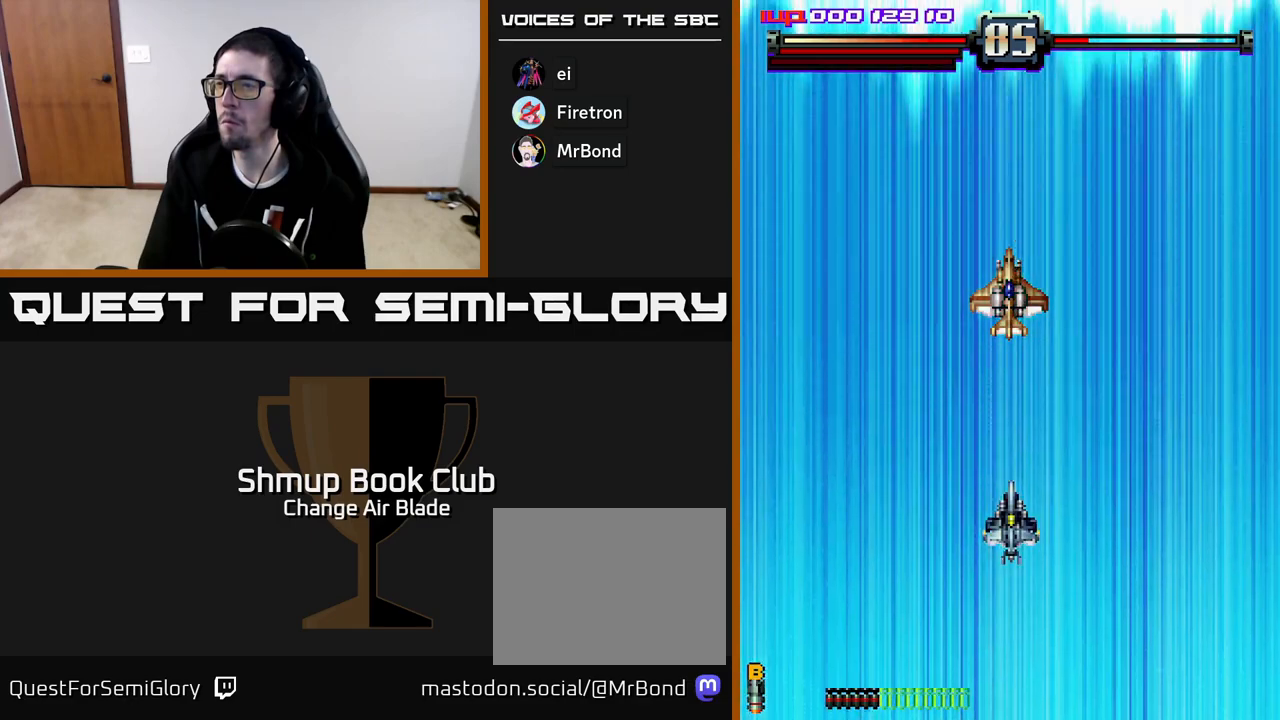
{"buttons": ["A"], "left_stick": "center", "right_stick": "center", "events": [[150, "DPAD_DOWN", "up"]]}
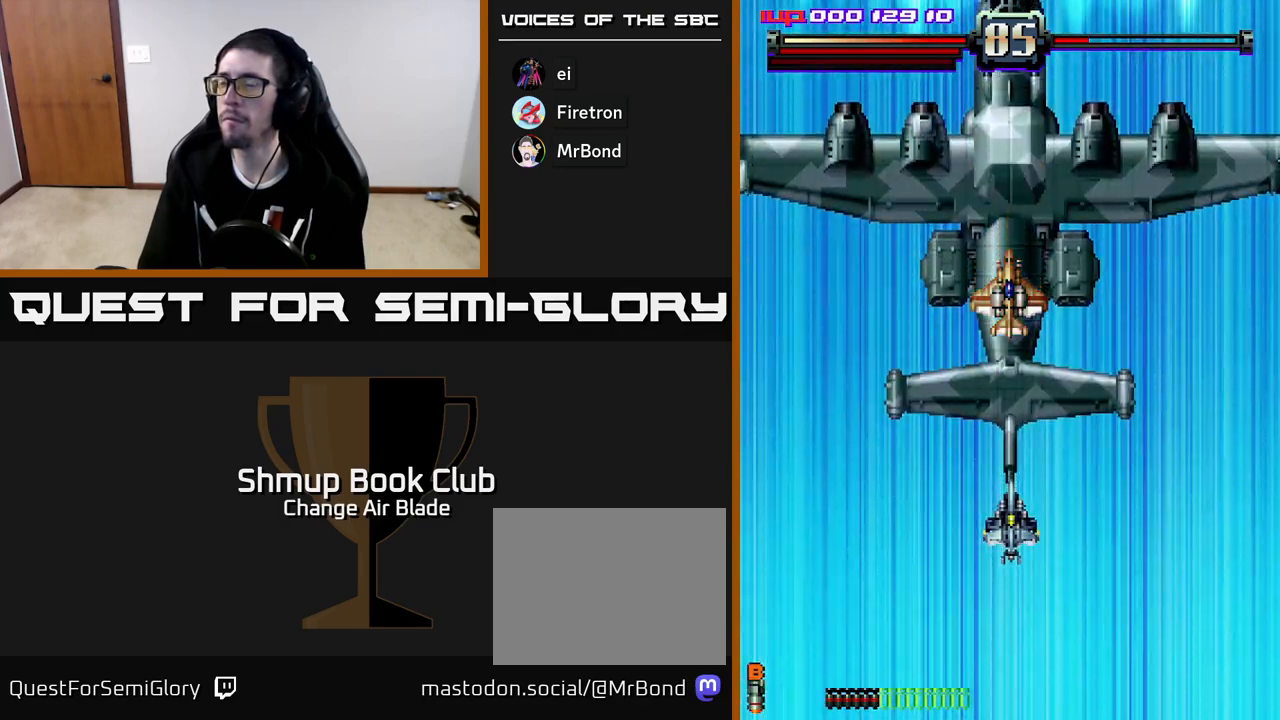
{"buttons": ["DPAD_DOWN", "DPAD_RIGHT"], "left_stick": "center", "right_stick": "center", "events": [[400, "A", "up"], [450, "DPAD_DOWN", "down"], [450, "DPAD_RIGHT", "down"]]}
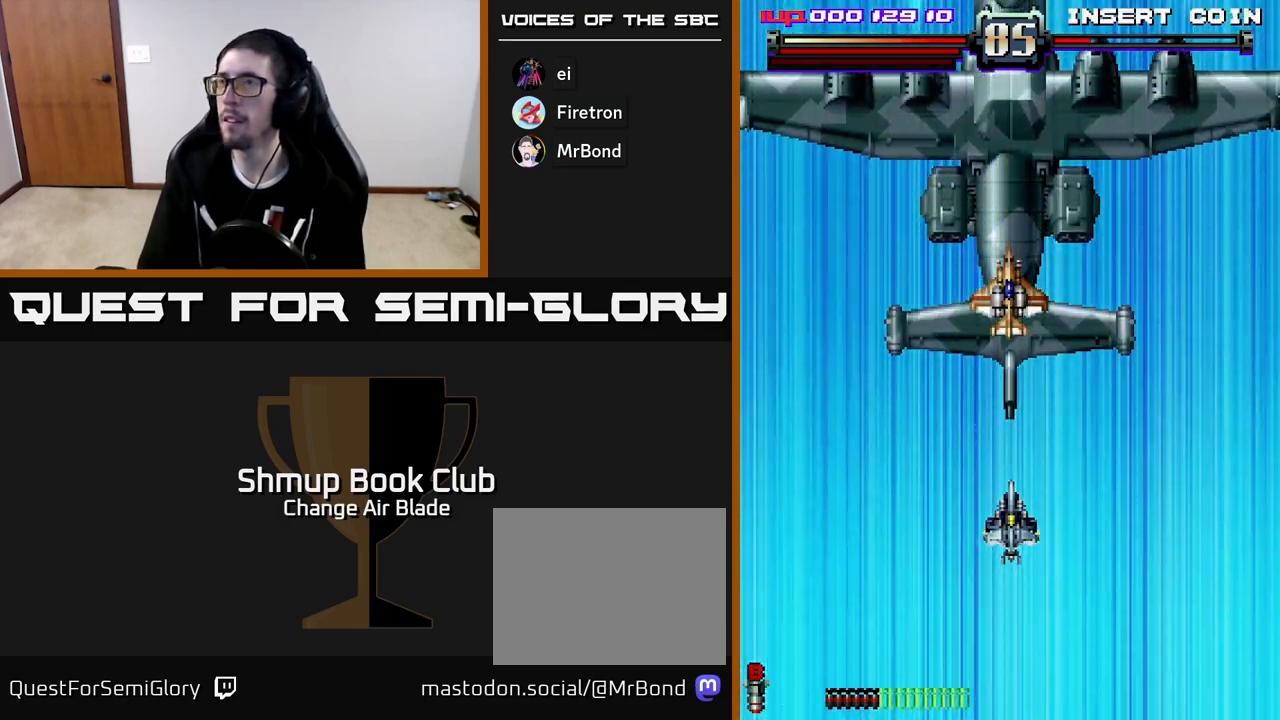
{"buttons": ["DPAD_DOWN", "DPAD_RIGHT"], "left_stick": "center", "right_stick": "center", "events": []}
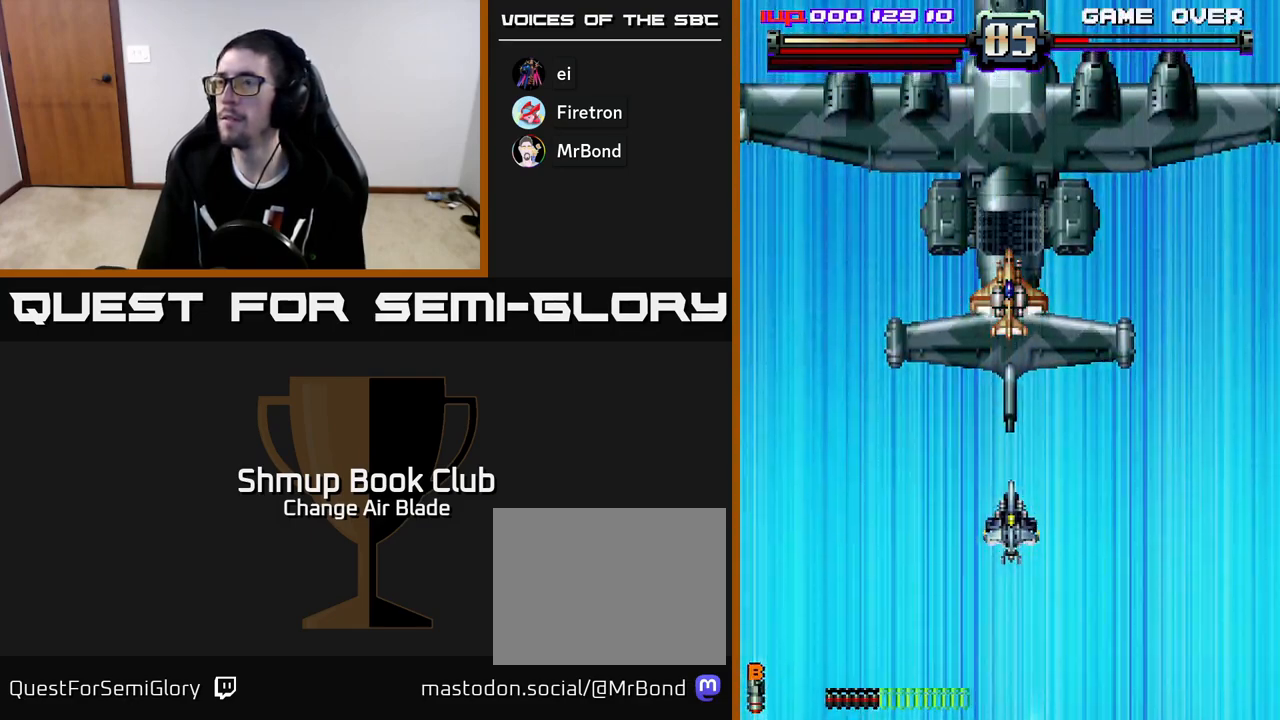
{"buttons": ["DPAD_DOWN"], "left_stick": "center", "right_stick": "center", "events": [[483, "DPAD_RIGHT", "up"]]}
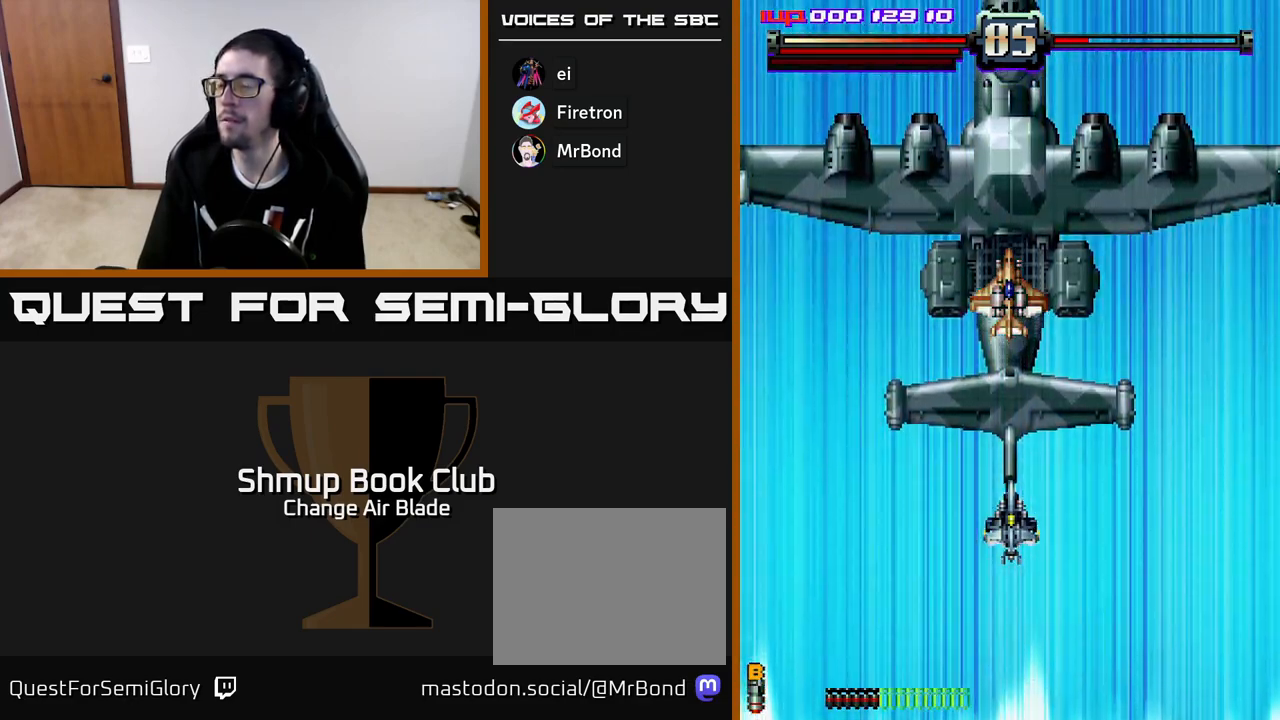
{"buttons": ["A", "DPAD_DOWN"], "left_stick": "center", "right_stick": "center", "events": [[233, "A", "down"]]}
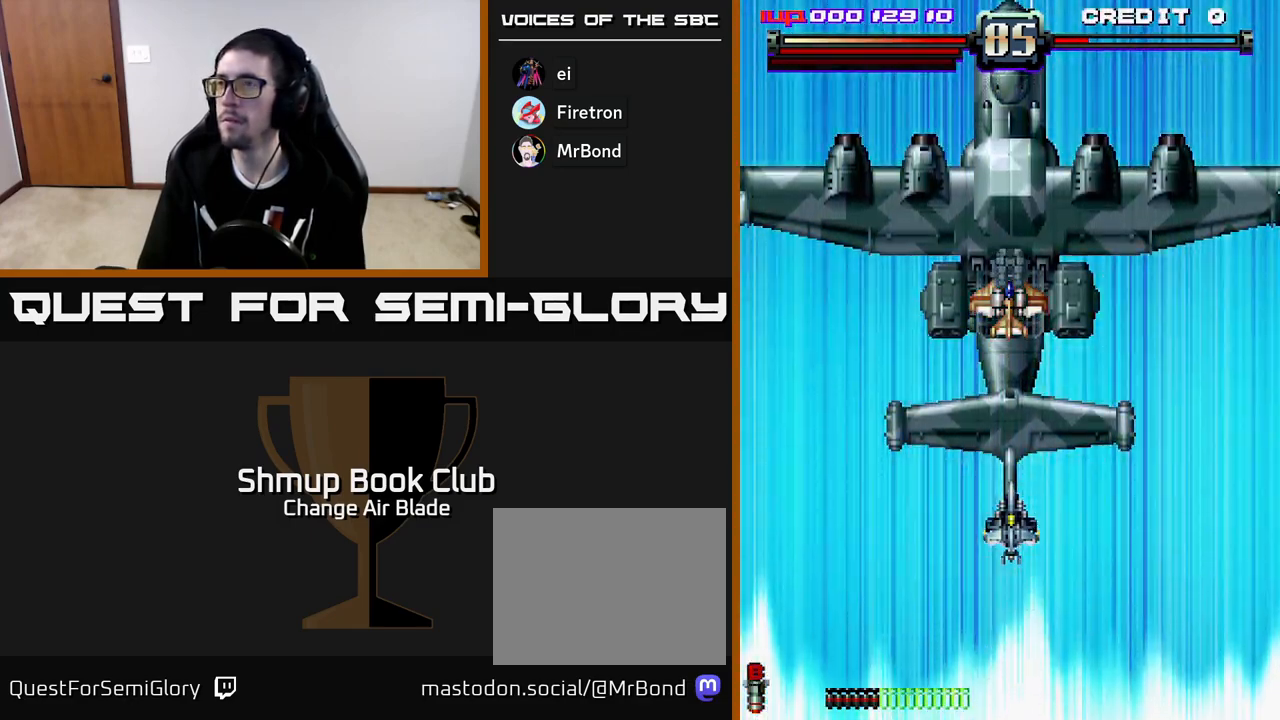
{"buttons": ["A"], "left_stick": "center", "right_stick": "center", "events": [[450, "DPAD_DOWN", "up"]]}
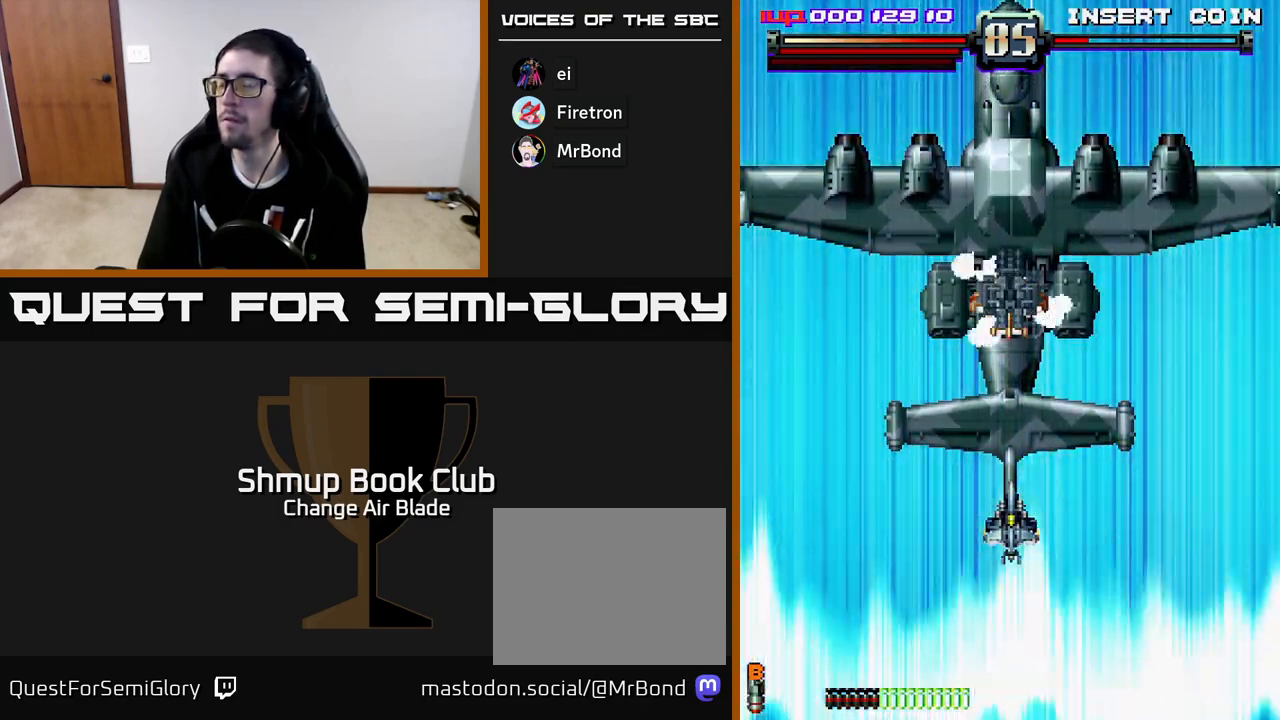
{"buttons": ["A"], "left_stick": "center", "right_stick": "center", "events": []}
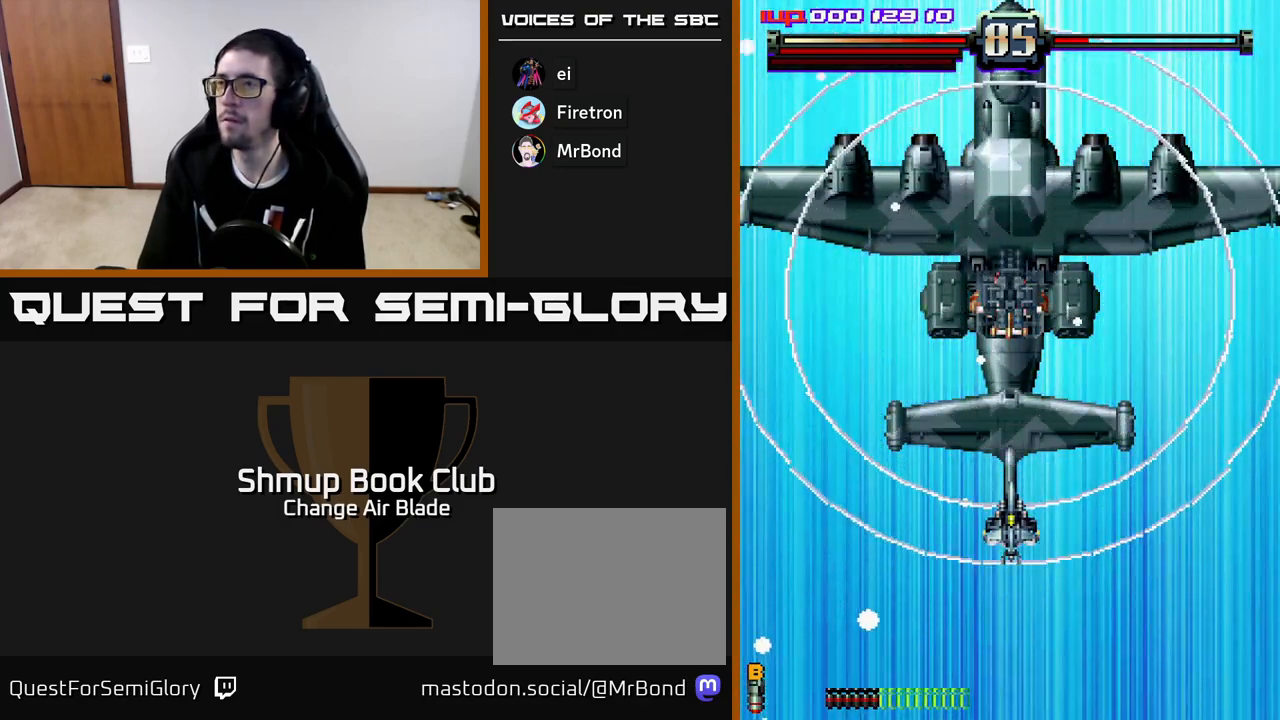
{"buttons": ["A", "DPAD_DOWN"], "left_stick": "center", "right_stick": "center", "events": [[317, "DPAD_DOWN", "down"]]}
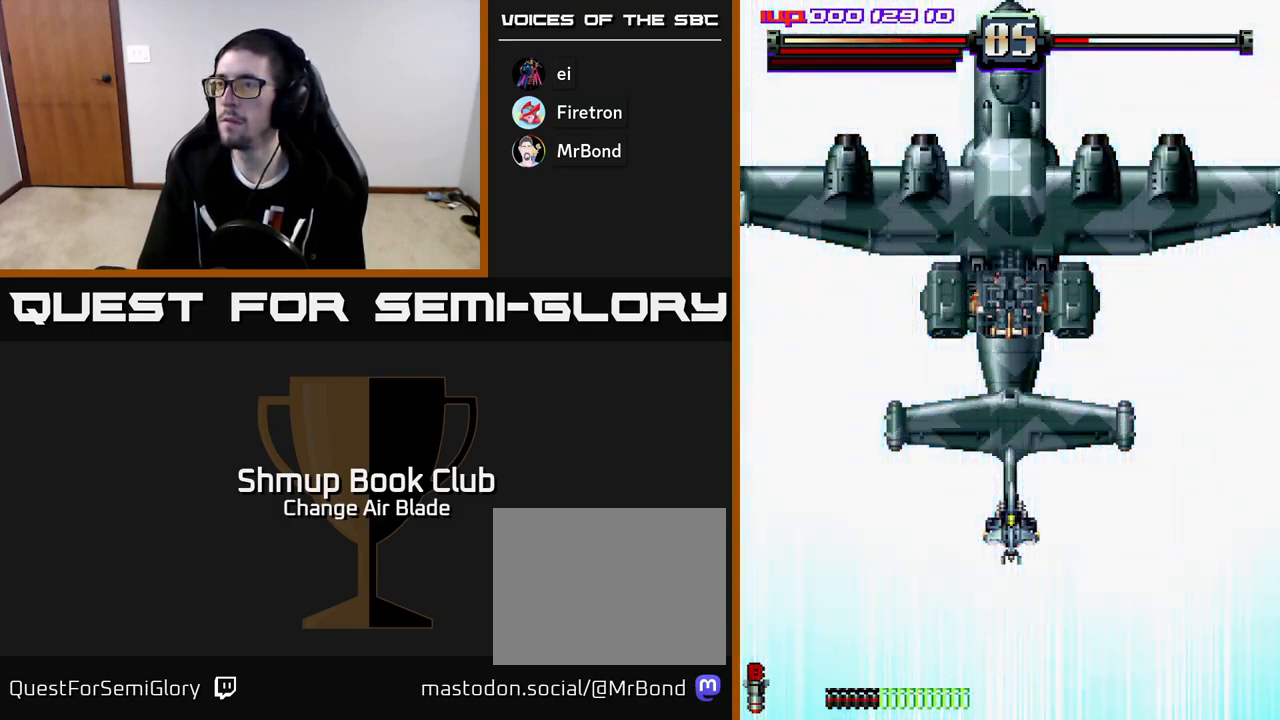
{"buttons": ["A", "DPAD_DOWN"], "left_stick": "center", "right_stick": "center", "events": []}
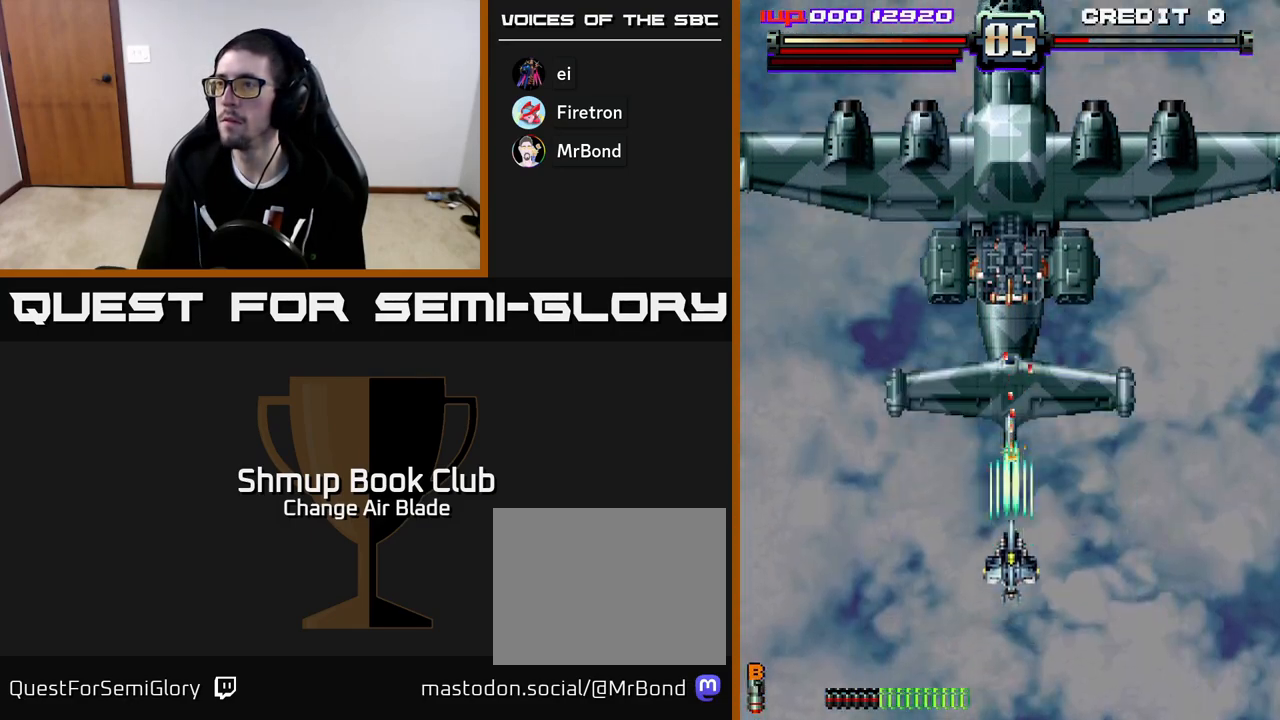
{"buttons": ["A"], "left_stick": "center", "right_stick": "center", "events": [[250, "DPAD_DOWN", "up"]]}
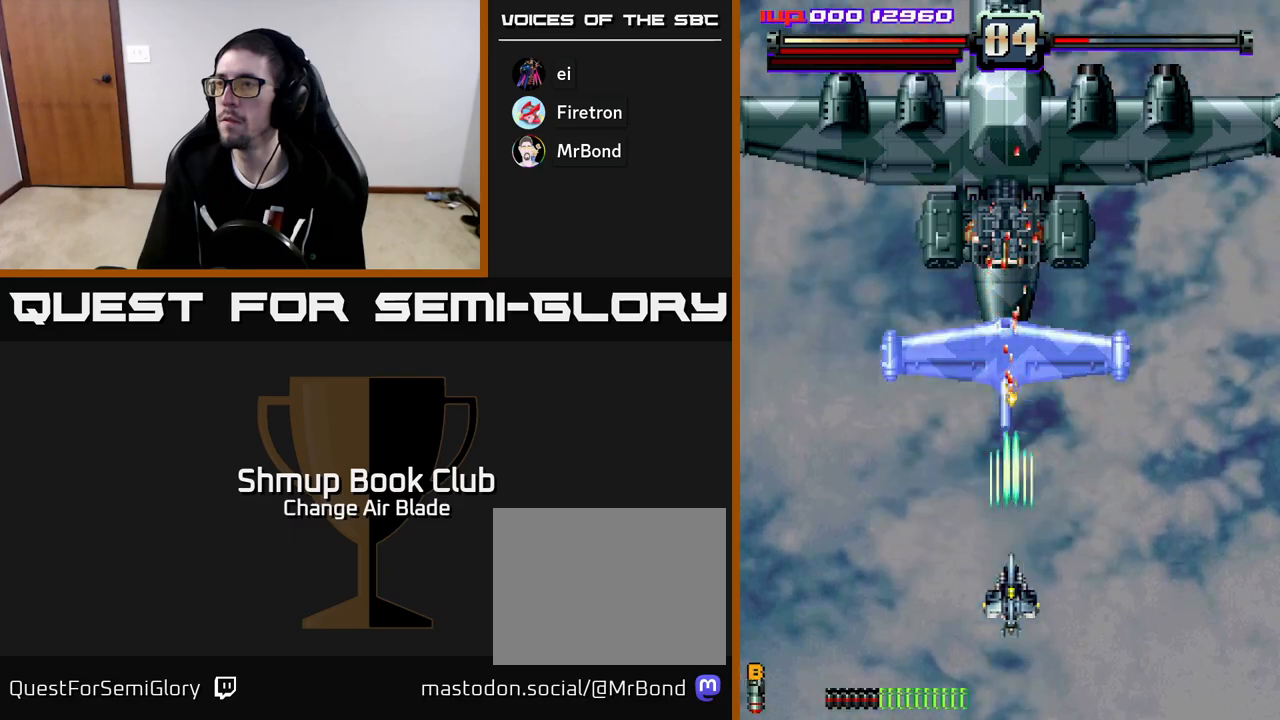
{"buttons": ["A"], "left_stick": "center", "right_stick": "center", "events": []}
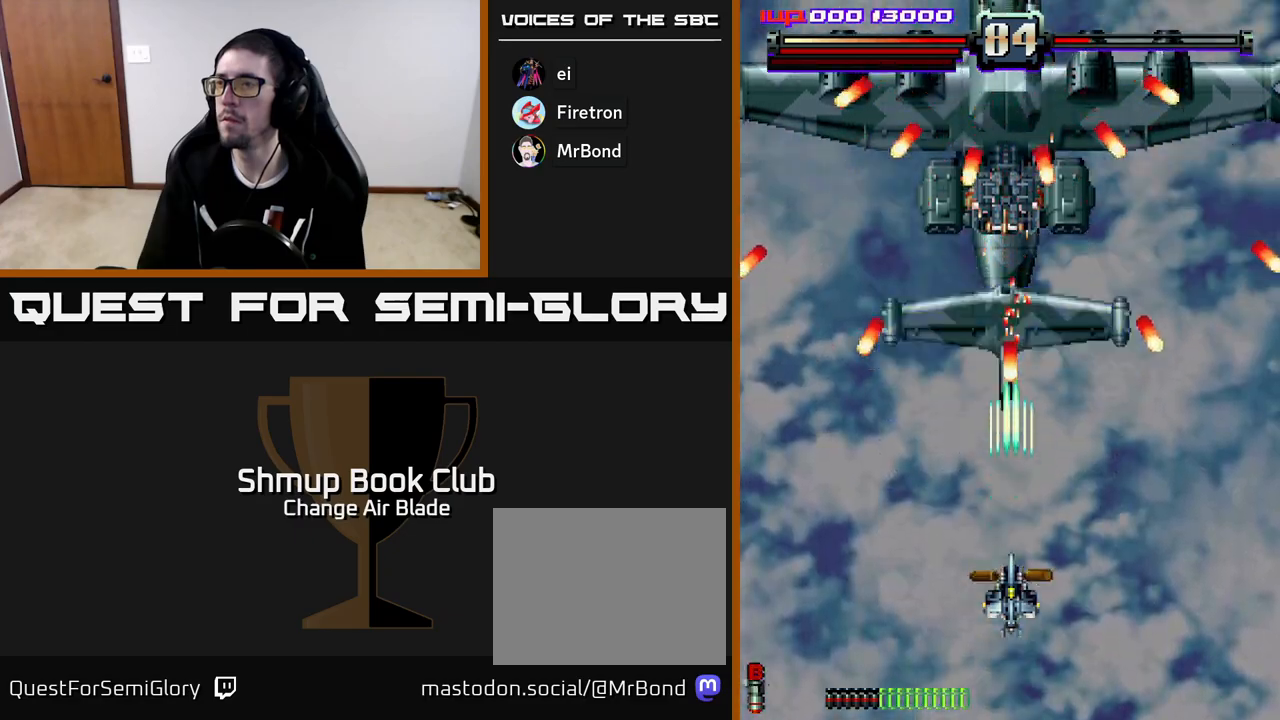
{"buttons": ["A", "DPAD_DOWN", "DPAD_RIGHT"], "left_stick": "center", "right_stick": "center", "events": [[83, "DPAD_DOWN", "down"], [83, "DPAD_LEFT", "down"], [133, "DPAD_DOWN", "up"], [333, "DPAD_LEFT", "up"], [333, "DPAD_UP", "down"], [400, "DPAD_RIGHT", "down"], [400, "DPAD_UP", "up"], [500, "DPAD_DOWN", "down"]]}
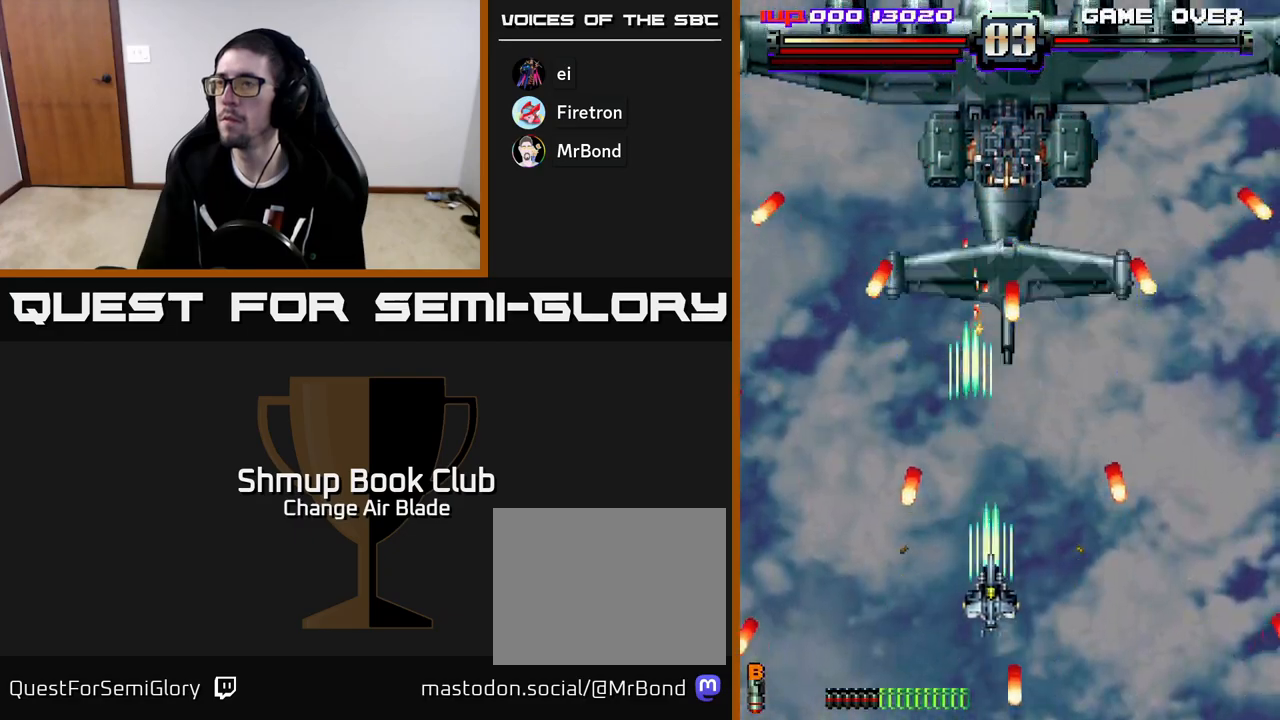
{"buttons": ["A", "DPAD_UP", "DPAD_RIGHT"], "left_stick": "center", "right_stick": "center", "events": [[33, "DPAD_RIGHT", "up"], [117, "DPAD_LEFT", "down"], [133, "DPAD_DOWN", "up"], [233, "DPAD_UP", "down"], [300, "DPAD_LEFT", "up"], [400, "DPAD_RIGHT", "down"]]}
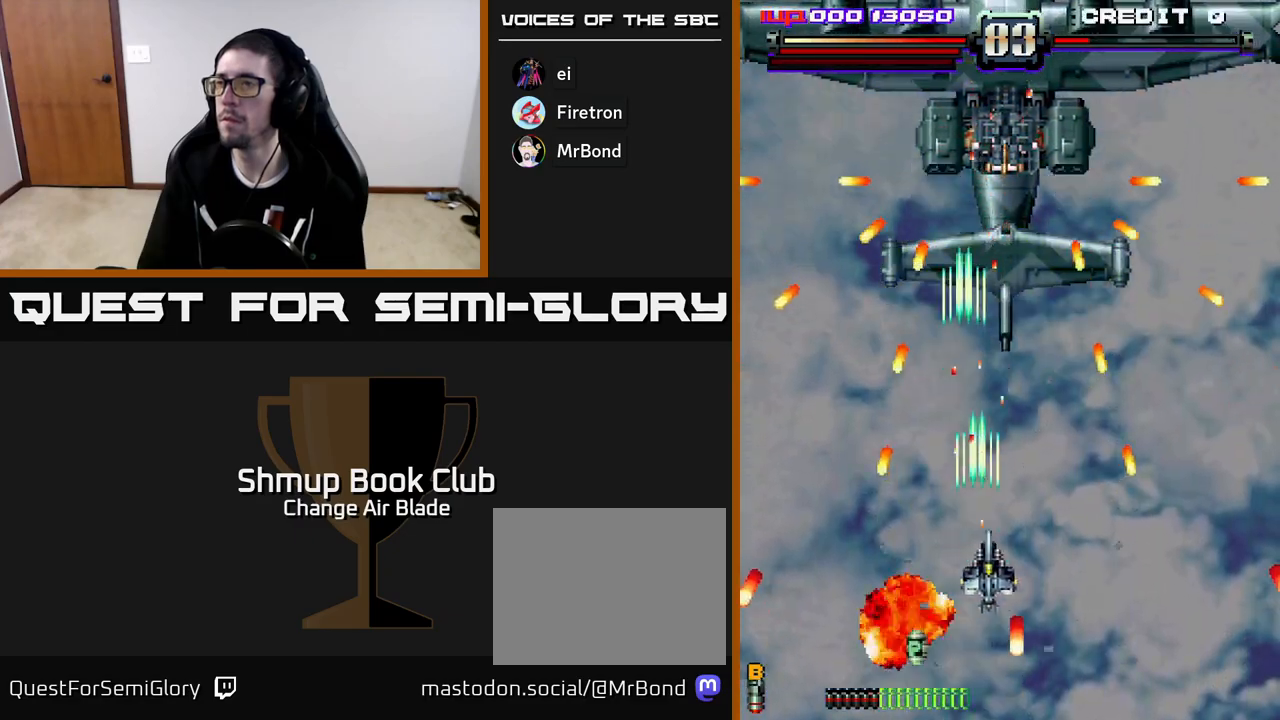
{"buttons": ["A", "DPAD_UP"], "left_stick": "center", "right_stick": "center", "events": [[17, "DPAD_UP", "up"], [100, "DPAD_DOWN", "down"], [383, "DPAD_RIGHT", "up"], [400, "DPAD_DOWN", "up"], [450, "DPAD_UP", "down"]]}
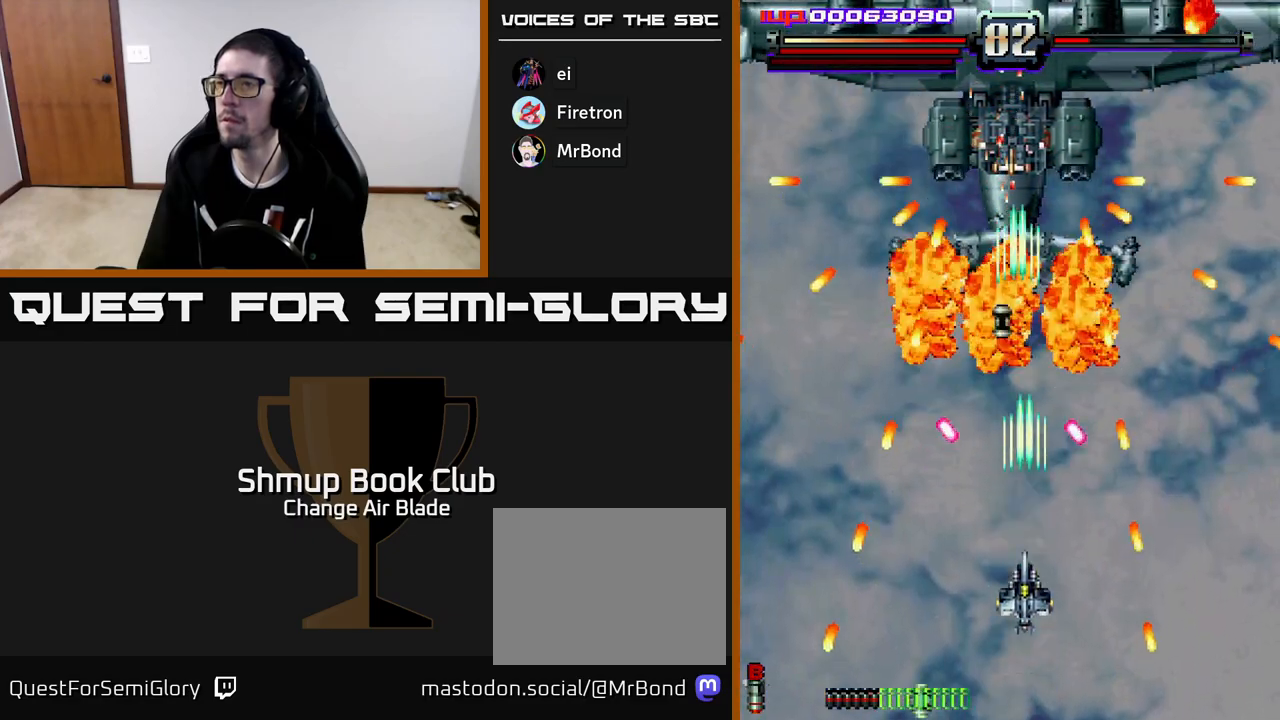
{"buttons": ["A", "DPAD_RIGHT"], "left_stick": "center", "right_stick": "center", "events": [[167, "DPAD_UP", "up"], [200, "DPAD_DOWN", "down"], [317, "DPAD_RIGHT", "down"], [417, "DPAD_DOWN", "up"]]}
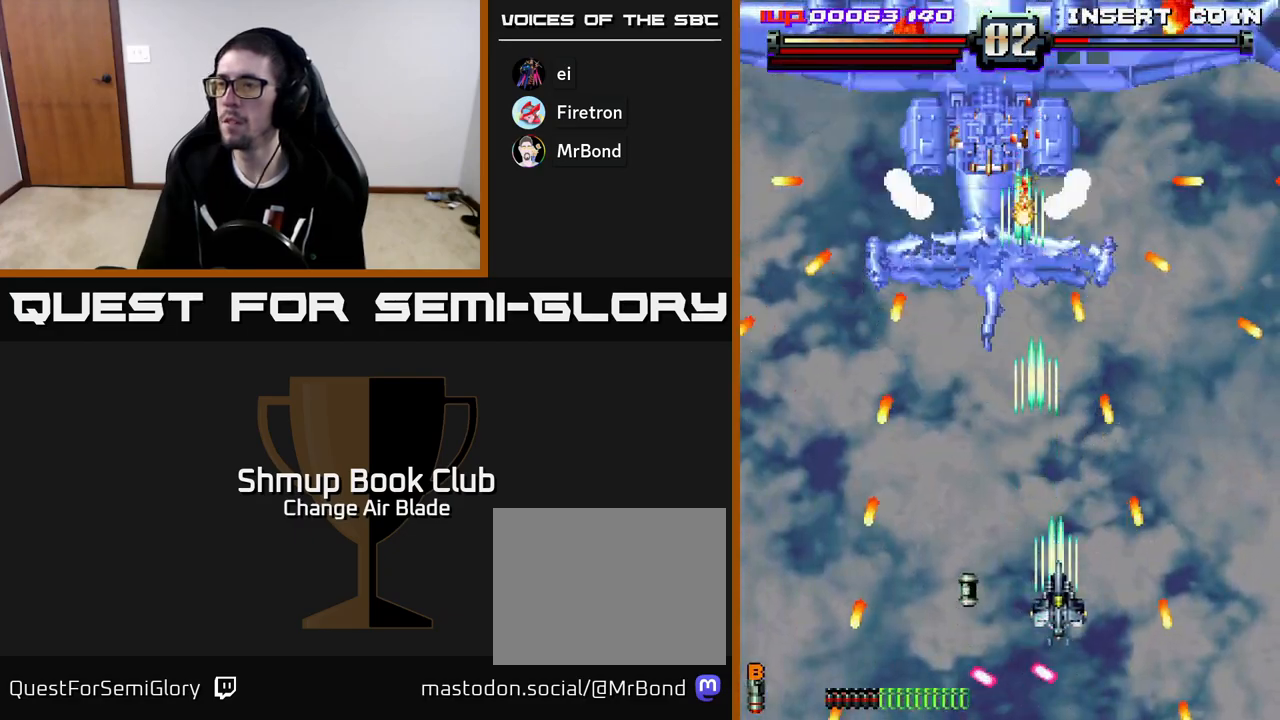
{"buttons": ["A"], "left_stick": "center", "right_stick": "center", "events": [[83, "DPAD_RIGHT", "up"], [100, "DPAD_LEFT", "down"], [200, "DPAD_DOWN", "down"], [233, "A", "up"], [317, "A", "down"], [367, "DPAD_LEFT", "up"], [400, "DPAD_RIGHT", "down"], [433, "DPAD_DOWN", "up"], [483, "DPAD_RIGHT", "up"]]}
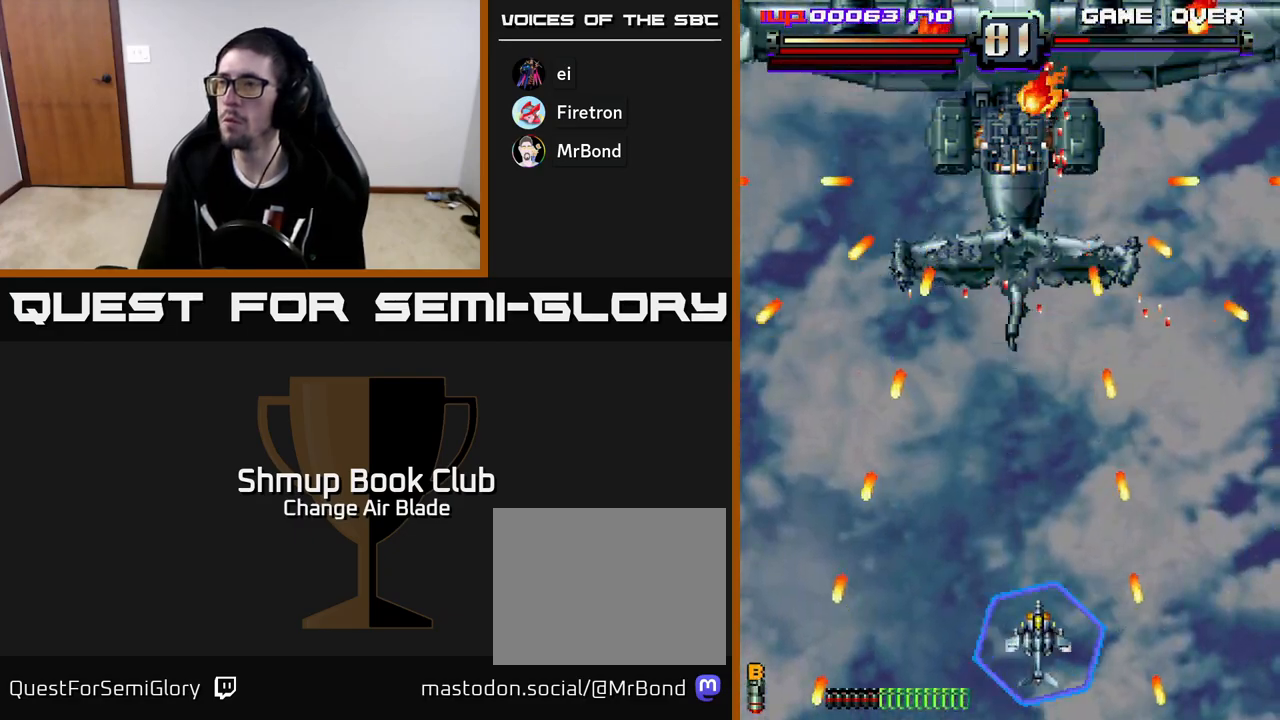
{"buttons": ["A", "DPAD_UP"], "left_stick": "center", "right_stick": "center", "events": [[17, "DPAD_UP", "down"], [333, "DPAD_LEFT", "down"], [500, "DPAD_LEFT", "up"]]}
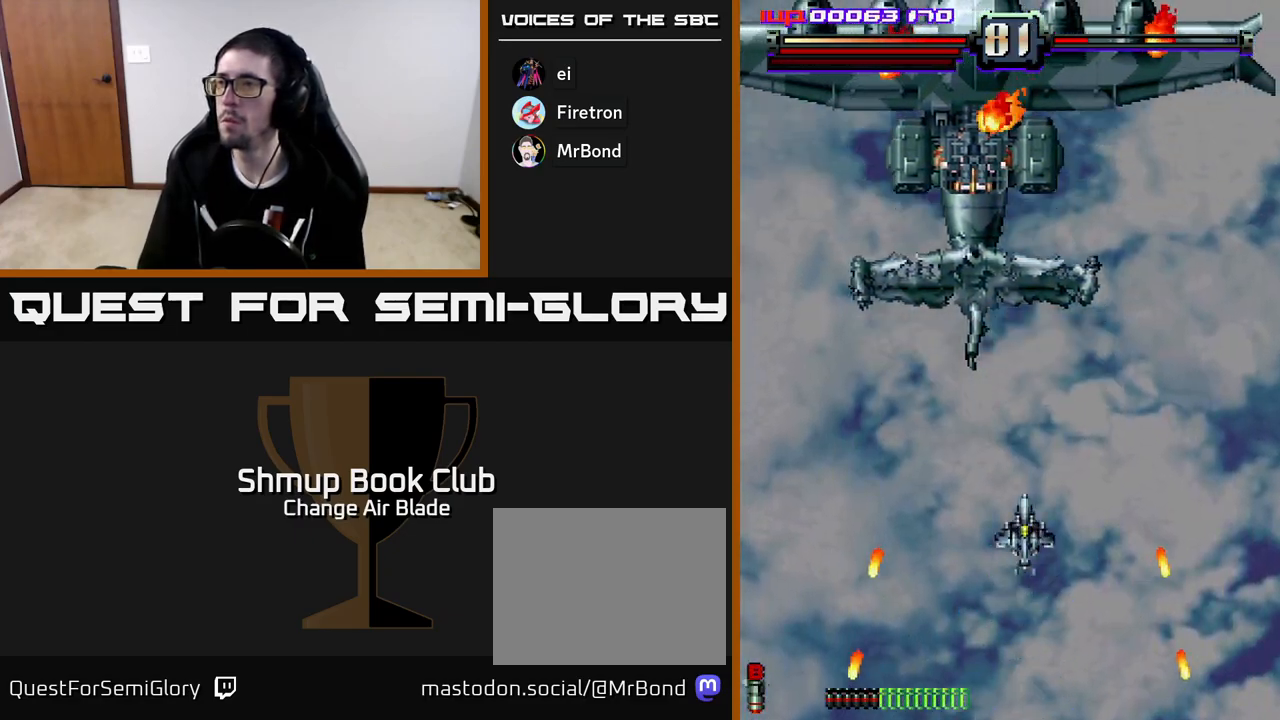
{"buttons": ["A", "DPAD_LEFT"], "left_stick": "center", "right_stick": "center", "events": [[100, "DPAD_LEFT", "down"], [117, "DPAD_UP", "up"]]}
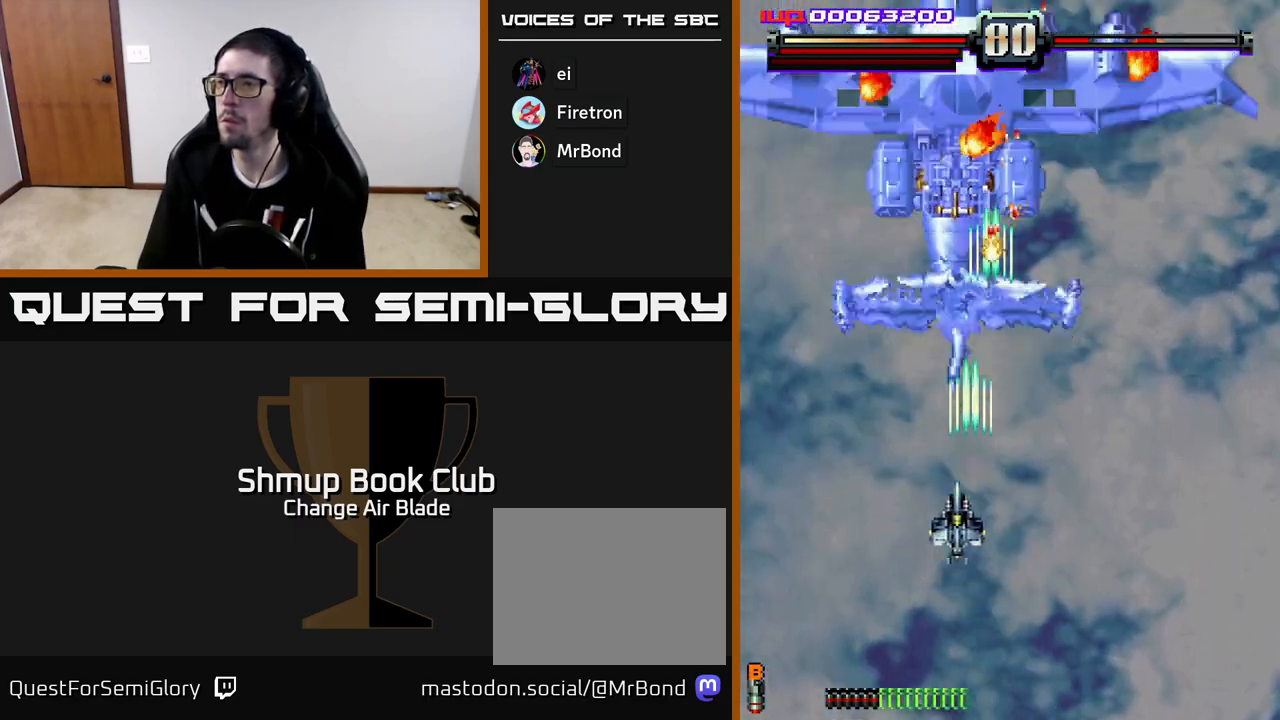
{"buttons": ["A", "DPAD_DOWN", "DPAD_RIGHT"], "left_stick": "center", "right_stick": "center", "events": [[100, "DPAD_LEFT", "up"], [117, "DPAD_DOWN", "down"], [133, "DPAD_RIGHT", "down"], [400, "DPAD_RIGHT", "up"], [500, "DPAD_RIGHT", "down"]]}
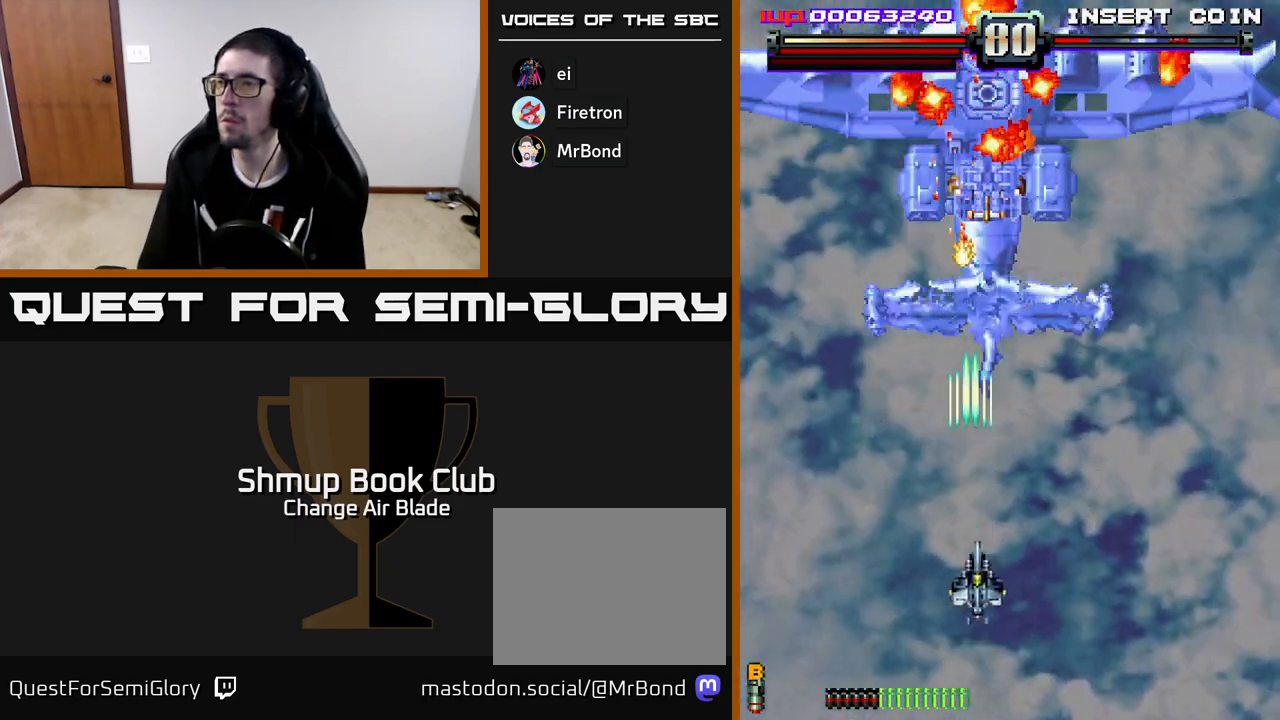
{"buttons": ["A"], "left_stick": "center", "right_stick": "center", "events": [[233, "DPAD_RIGHT", "up"], [400, "DPAD_DOWN", "up"]]}
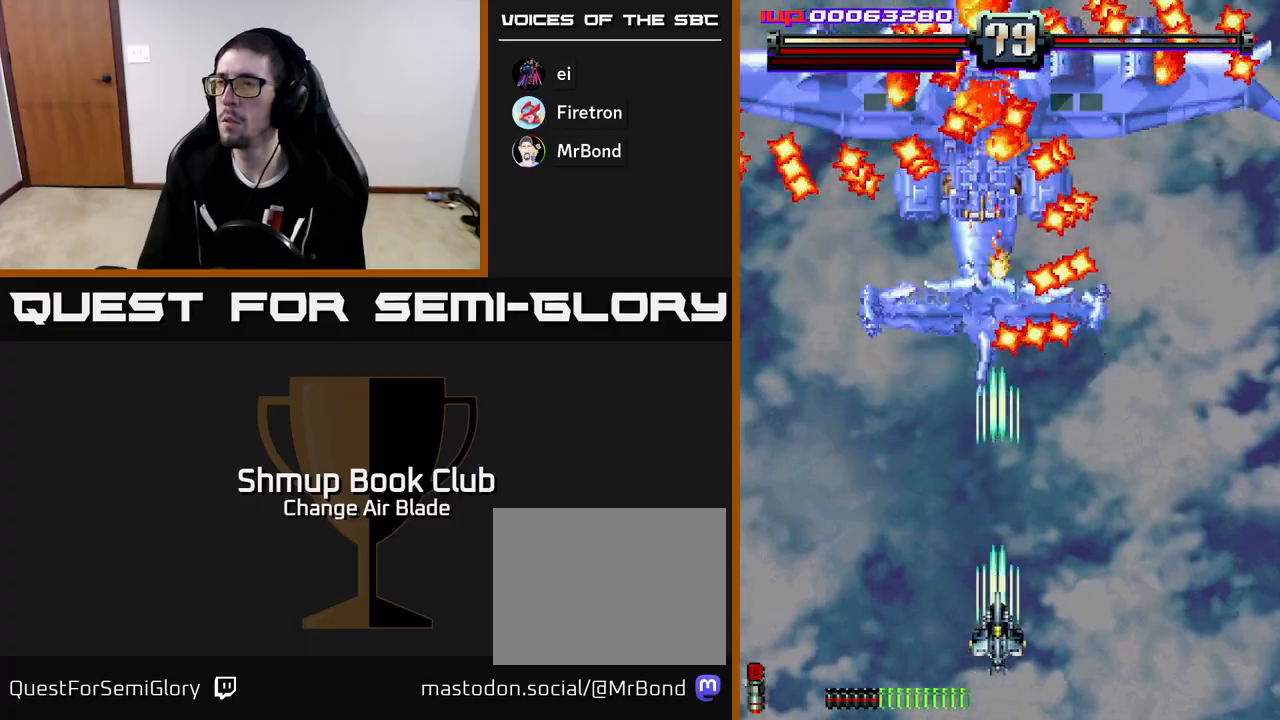
{"buttons": ["A", "DPAD_UP"], "left_stick": "center", "right_stick": "center", "events": [[100, "DPAD_LEFT", "down"], [217, "DPAD_UP", "down"], [267, "DPAD_LEFT", "up"]]}
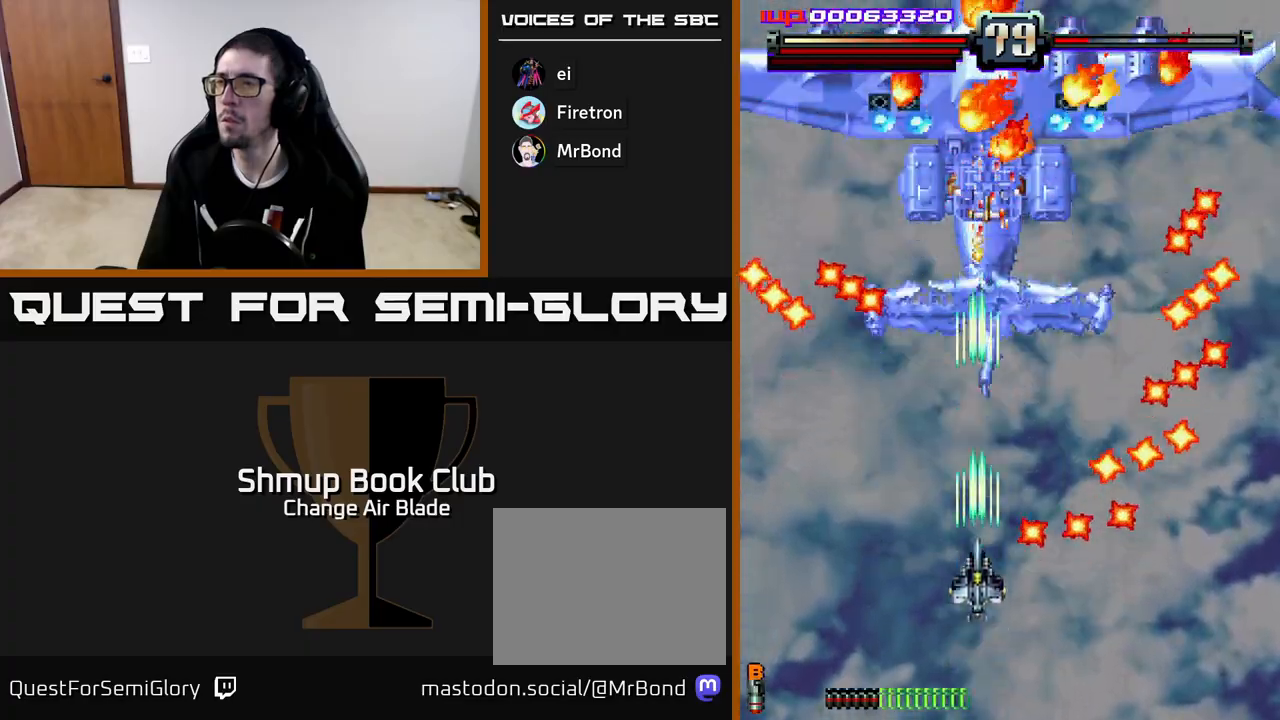
{"buttons": ["A", "DPAD_DOWN", "DPAD_RIGHT"], "left_stick": "center", "right_stick": "center", "events": [[267, "DPAD_RIGHT", "down"], [300, "DPAD_UP", "up"], [367, "DPAD_DOWN", "down"], [367, "DPAD_RIGHT", "up"], [467, "DPAD_RIGHT", "down"]]}
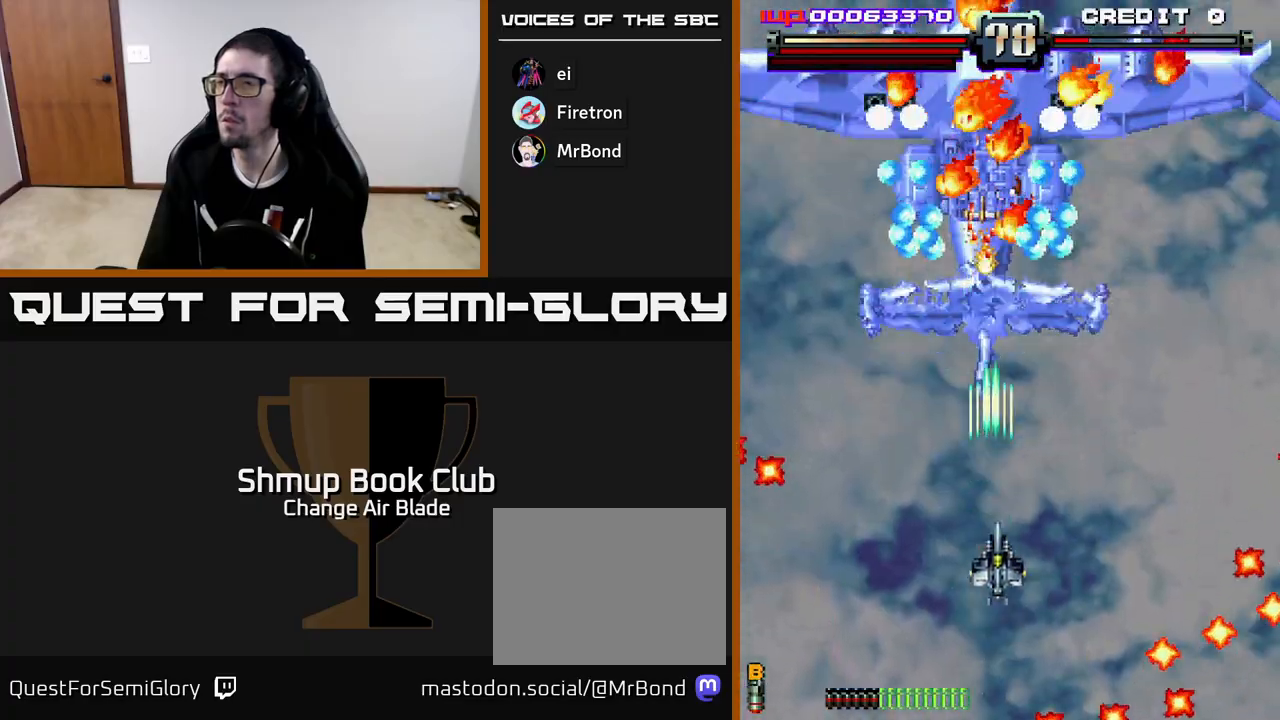
{"buttons": ["A", "DPAD_DOWN"], "left_stick": "center", "right_stick": "center", "events": [[17, "DPAD_RIGHT", "up"]]}
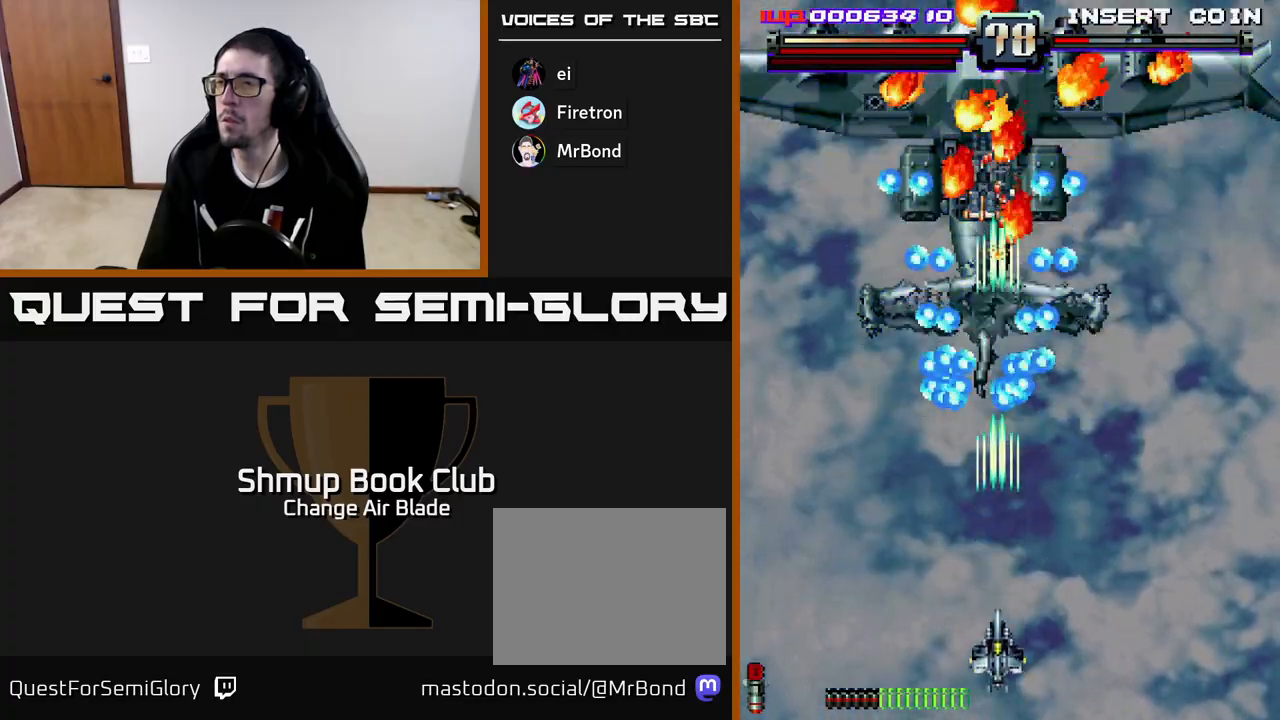
{"buttons": ["A", "DPAD_UP", "DPAD_LEFT"], "left_stick": "center", "right_stick": "center", "events": [[167, "DPAD_DOWN", "up"], [217, "DPAD_RIGHT", "down"], [400, "DPAD_RIGHT", "up"], [417, "DPAD_UP", "down"], [450, "DPAD_LEFT", "down"]]}
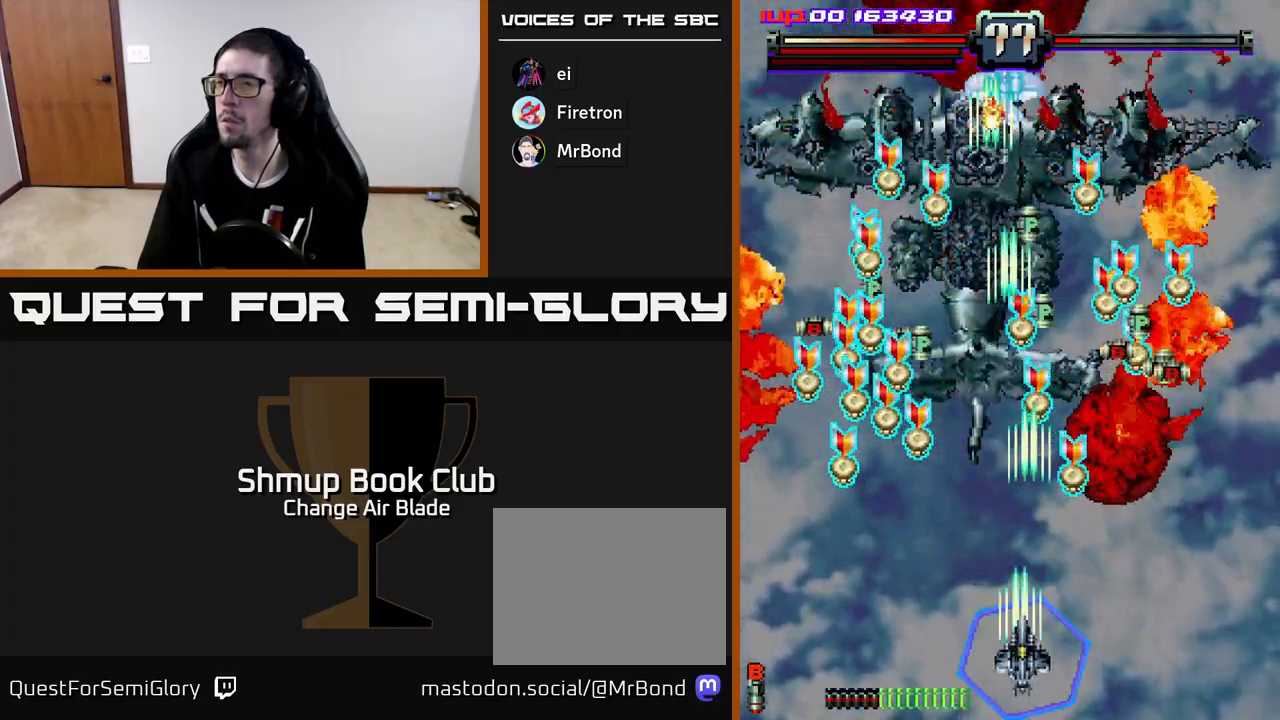
{"buttons": ["DPAD_RIGHT"], "left_stick": "center", "right_stick": "center", "events": [[17, "DPAD_LEFT", "up"], [33, "DPAD_RIGHT", "down"], [50, "A", "up"], [250, "DPAD_RIGHT", "up"], [283, "DPAD_LEFT", "down"], [333, "DPAD_UP", "up"], [483, "DPAD_LEFT", "up"], [483, "DPAD_RIGHT", "down"]]}
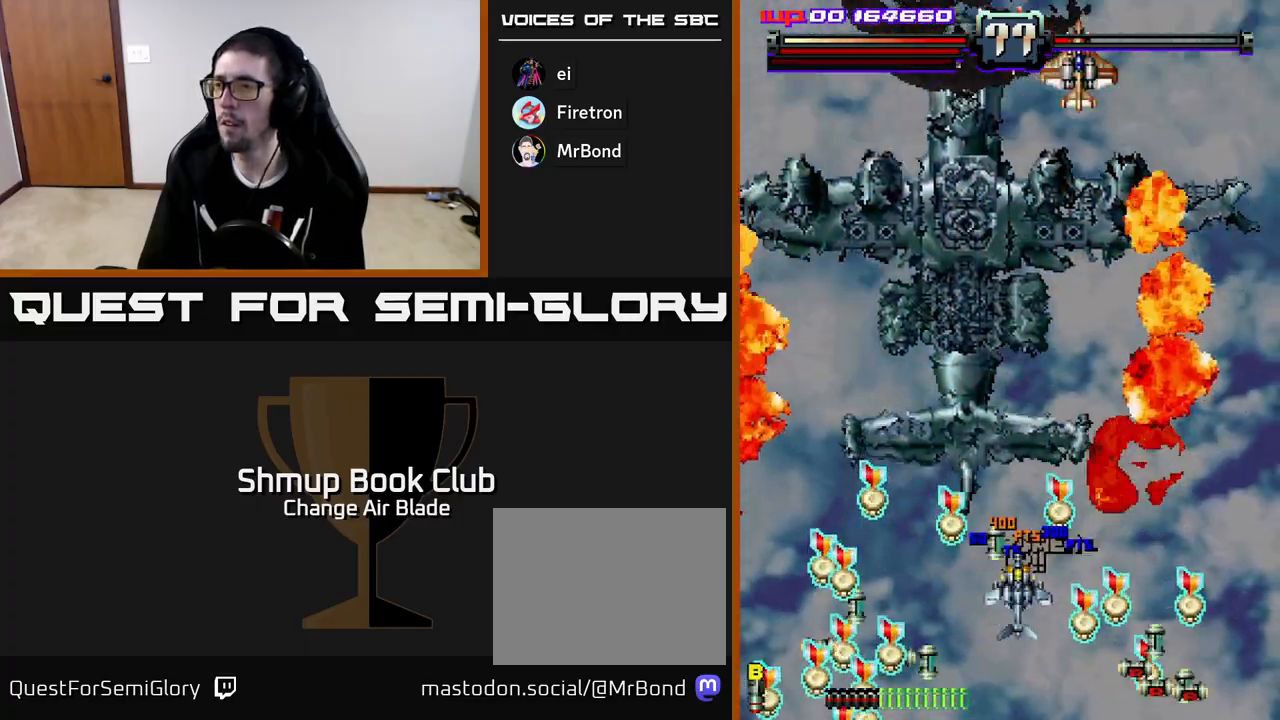
{"buttons": ["A", "DPAD_LEFT"], "left_stick": "center", "right_stick": "center", "events": [[150, "DPAD_DOWN", "down"], [183, "DPAD_RIGHT", "up"], [200, "DPAD_LEFT", "down"], [250, "A", "down"], [383, "DPAD_DOWN", "up"]]}
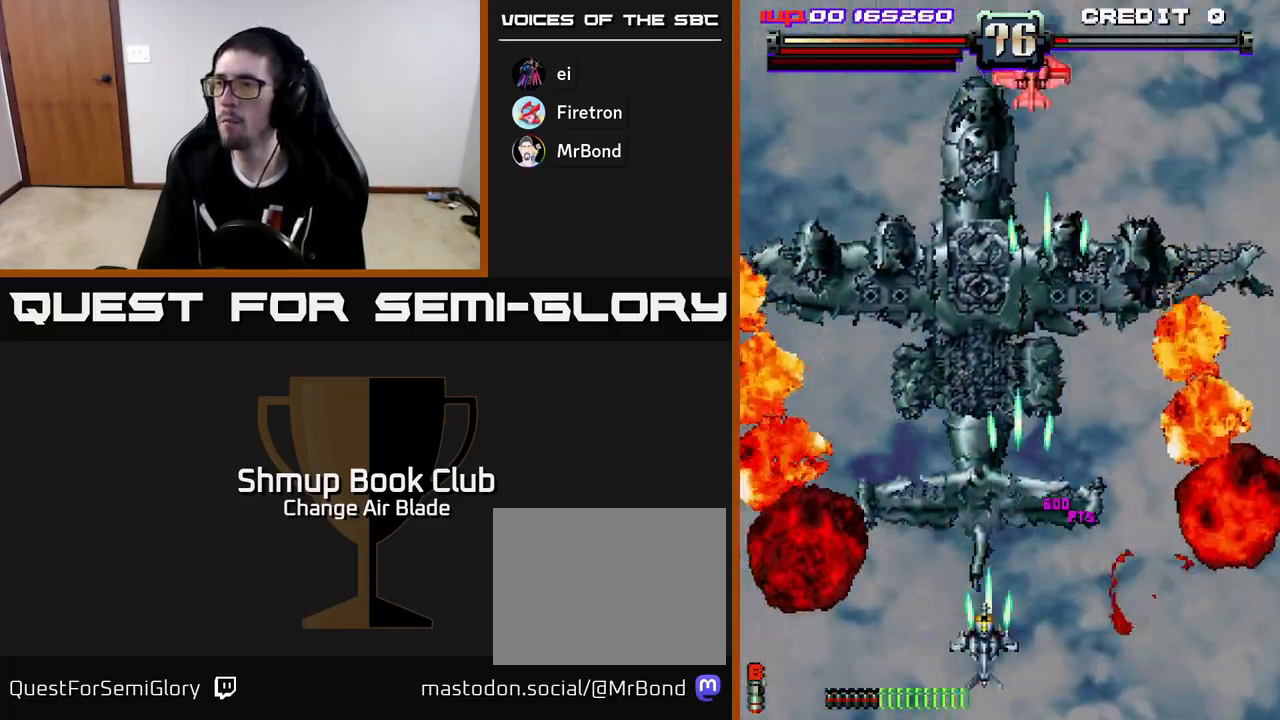
{"buttons": ["A", "DPAD_UP", "DPAD_LEFT"], "left_stick": "center", "right_stick": "center", "events": [[67, "DPAD_LEFT", "up"], [100, "DPAD_UP", "down"], [333, "DPAD_LEFT", "down"]]}